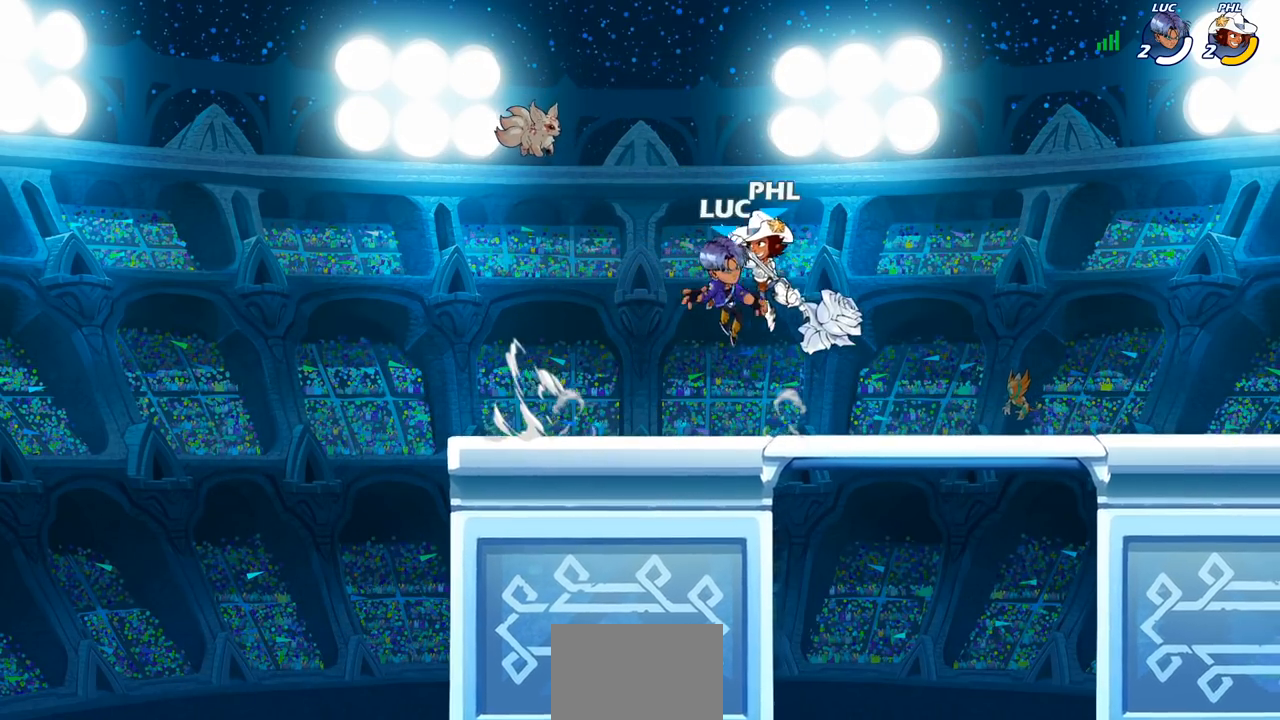
Gameplay with a controller (PlayStation layout); each line is a JSON object with the inputs held at the frame after it. "events" lists button and stick changes between this image and that frame as [ms after this image, input, new state], when the widget could be followed in between.
{"buttons": ["CROSS"], "left_stick": "left", "right_stick": "center", "events": [[133, "left_stick", "down-right"], [350, "left_stick", "down-left"], [483, "CROSS", "down"], [483, "left_stick", "left"]]}
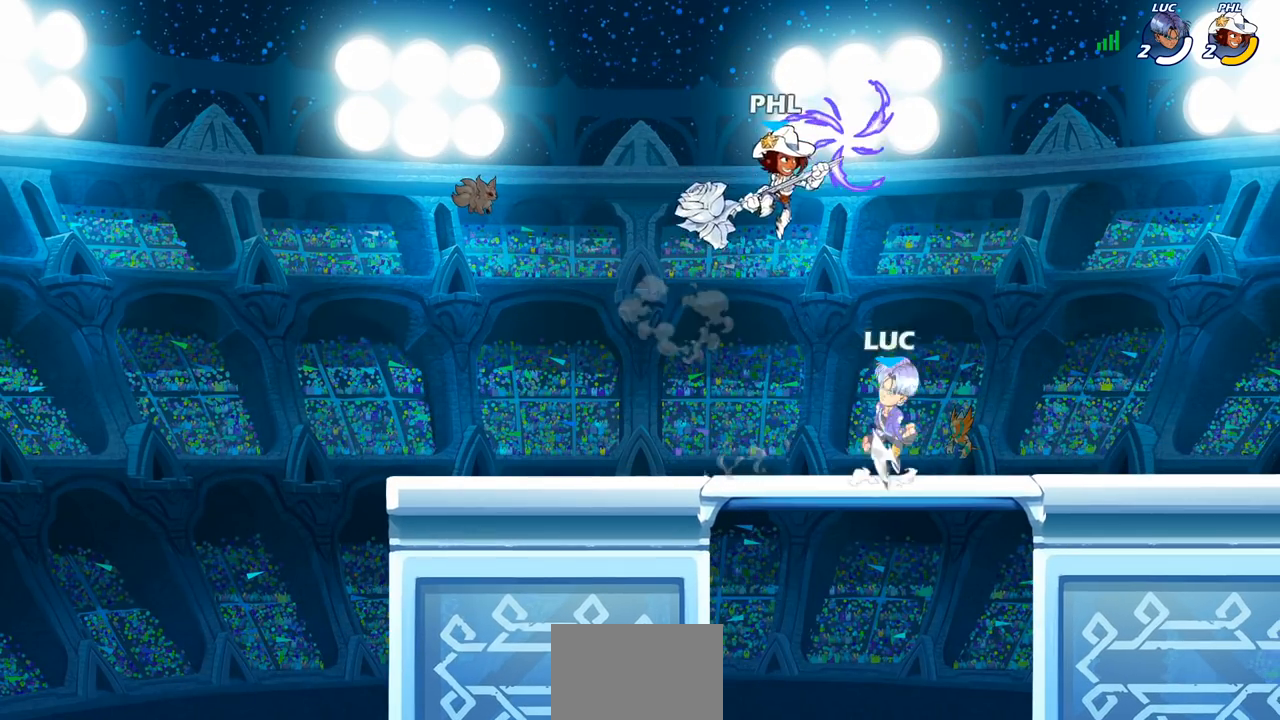
{"buttons": [], "left_stick": "down-left", "right_stick": "center", "events": [[133, "CROSS", "up"], [150, "left_stick", "up"], [233, "CROSS", "down"], [333, "CROSS", "up"], [383, "R1", "down"], [383, "left_stick", "left"], [450, "left_stick", "down-left"], [500, "R1", "up"]]}
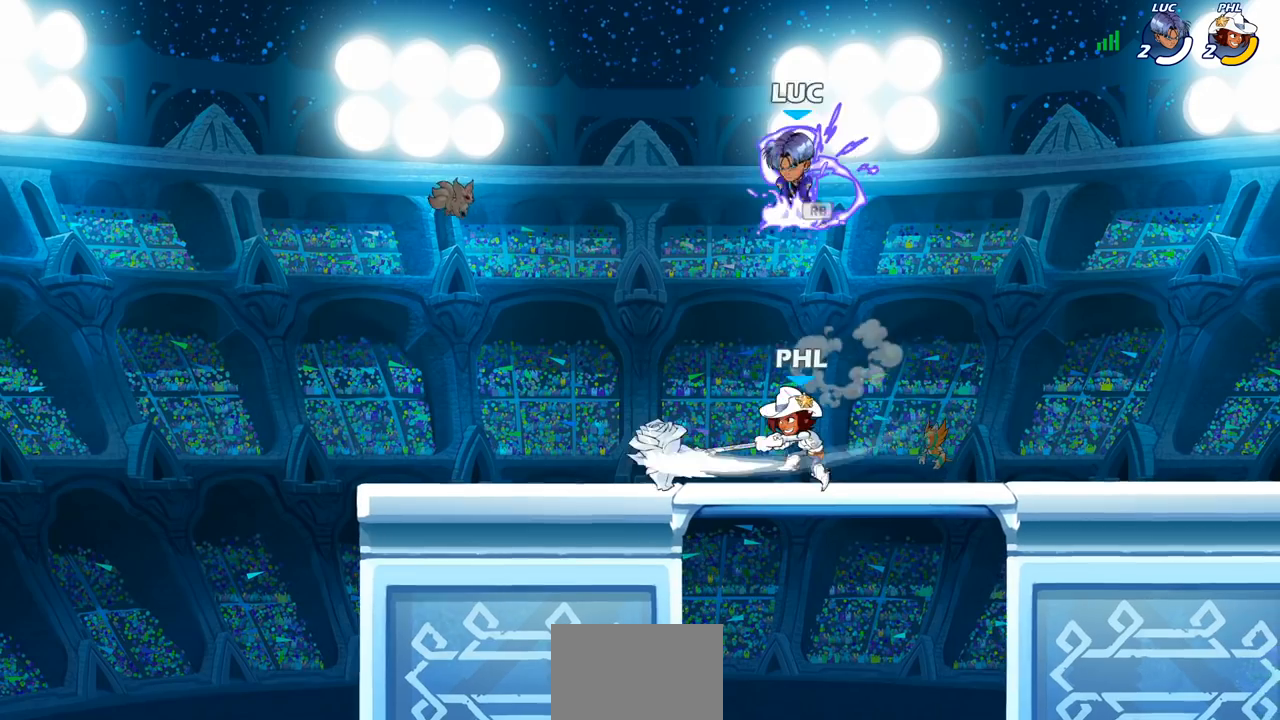
{"buttons": [], "left_stick": "center", "right_stick": "center", "events": [[250, "left_stick", "up-left"], [267, "SQUARE", "down"], [300, "left_stick", "center"], [333, "SQUARE", "up"]]}
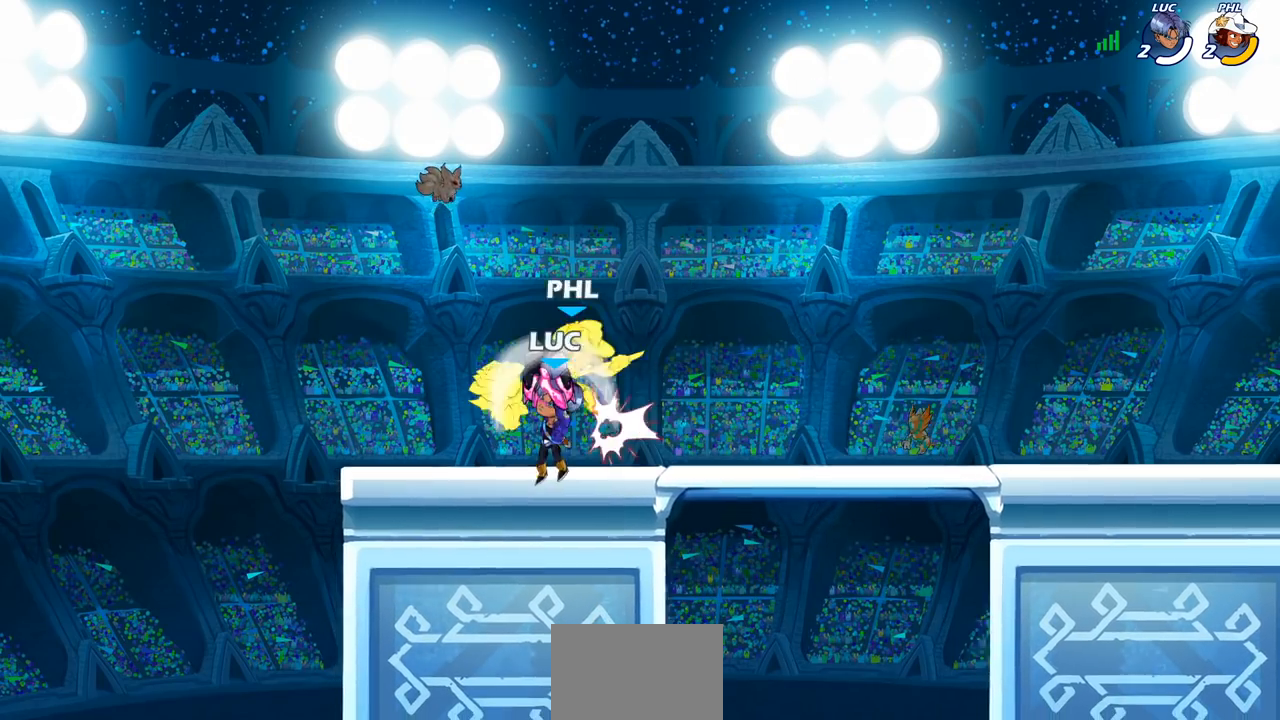
{"buttons": [], "left_stick": "center", "right_stick": "center", "events": []}
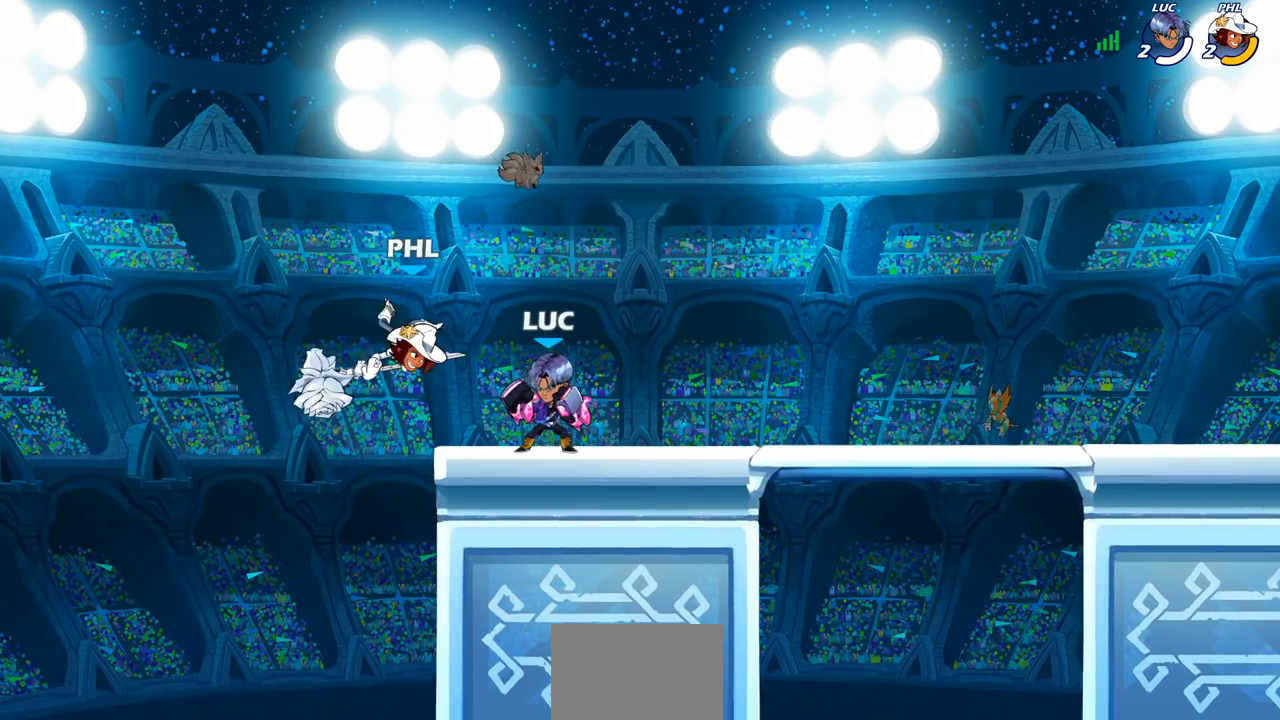
{"buttons": [], "left_stick": "center", "right_stick": "center", "events": [[17, "left_stick", "left"], [67, "CROSS", "down"], [117, "SQUARE", "down"], [167, "CROSS", "up"], [183, "SQUARE", "up"], [200, "left_stick", "center"]]}
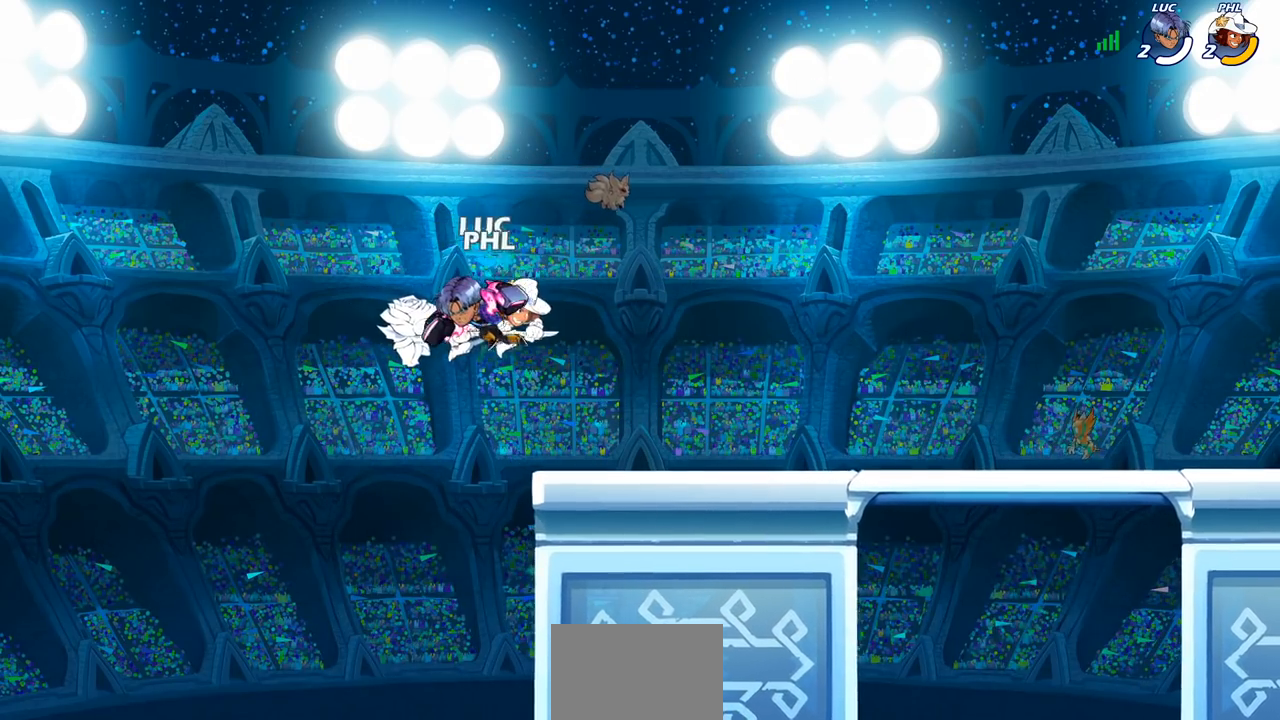
{"buttons": [], "left_stick": "center", "right_stick": "center", "events": [[200, "left_stick", "right"], [317, "SQUARE", "down"], [333, "left_stick", "center"], [400, "SQUARE", "up"]]}
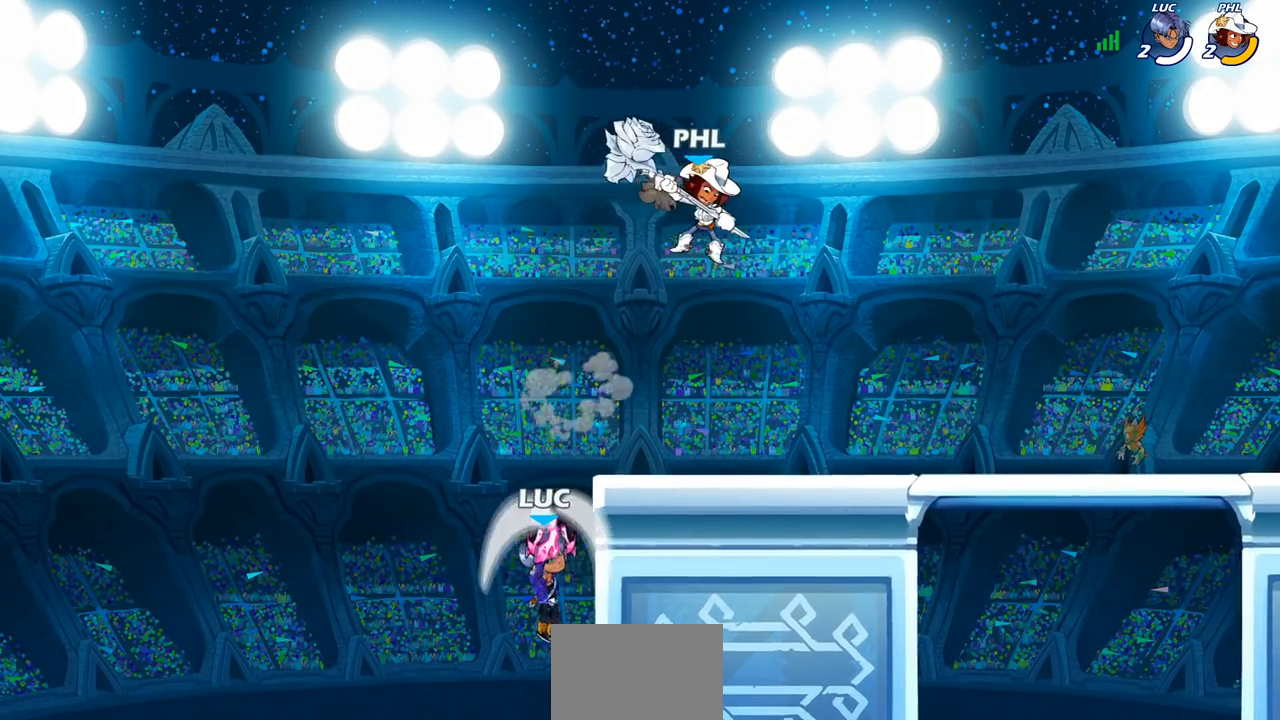
{"buttons": ["CROSS"], "left_stick": "up-left", "right_stick": "center", "events": [[67, "left_stick", "right"], [383, "CROSS", "down"], [433, "left_stick", "up-left"]]}
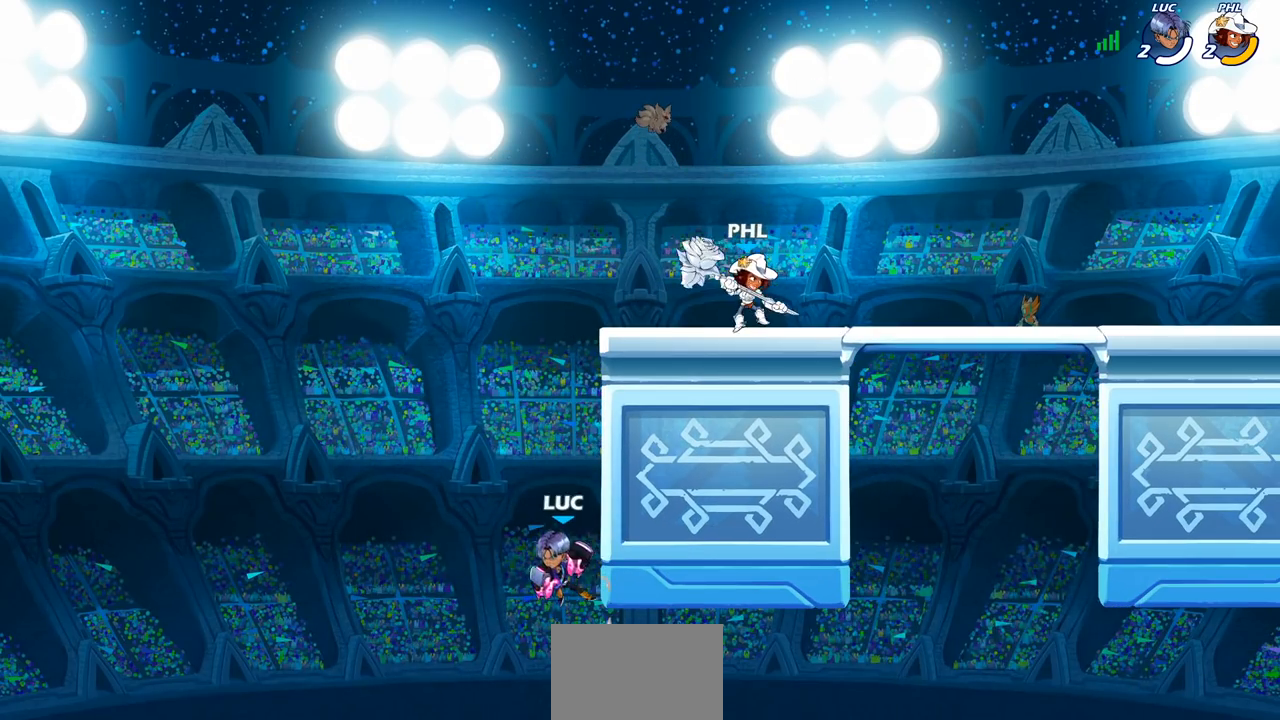
{"buttons": ["CIRCLE"], "left_stick": "up-right", "right_stick": "center", "events": [[50, "CROSS", "up"], [83, "left_stick", "up-right"], [200, "CROSS", "down"], [383, "CROSS", "up"], [400, "CIRCLE", "down"]]}
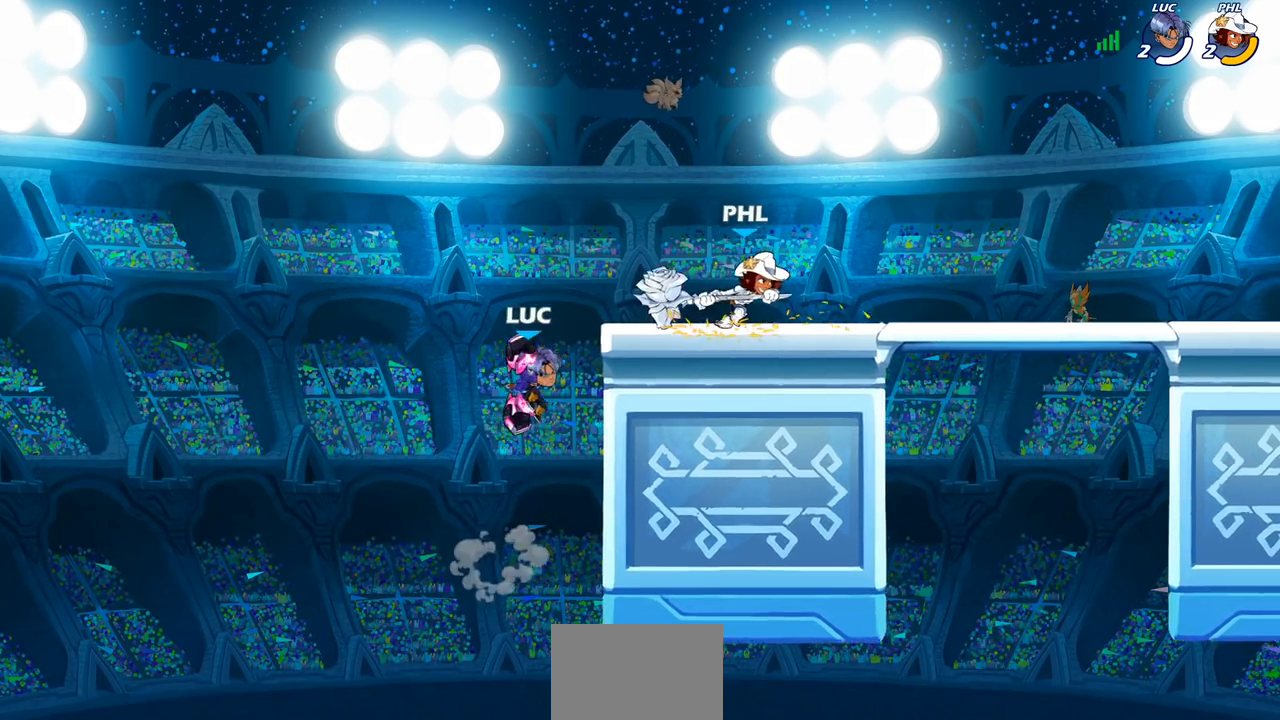
{"buttons": [], "left_stick": "up-left", "right_stick": "center", "events": [[50, "CIRCLE", "up"], [183, "left_stick", "center"], [350, "left_stick", "up-left"]]}
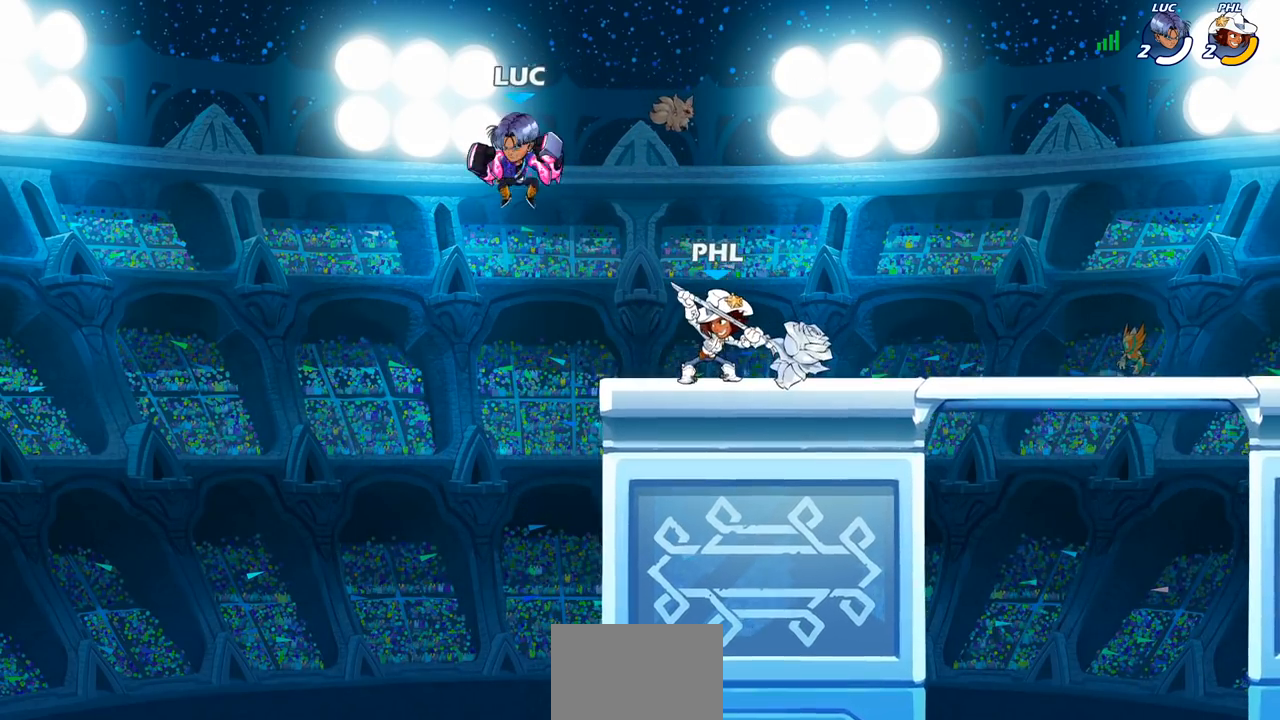
{"buttons": ["R2"], "left_stick": "up-right", "right_stick": "center", "events": [[67, "left_stick", "up-right"], [483, "R2", "down"]]}
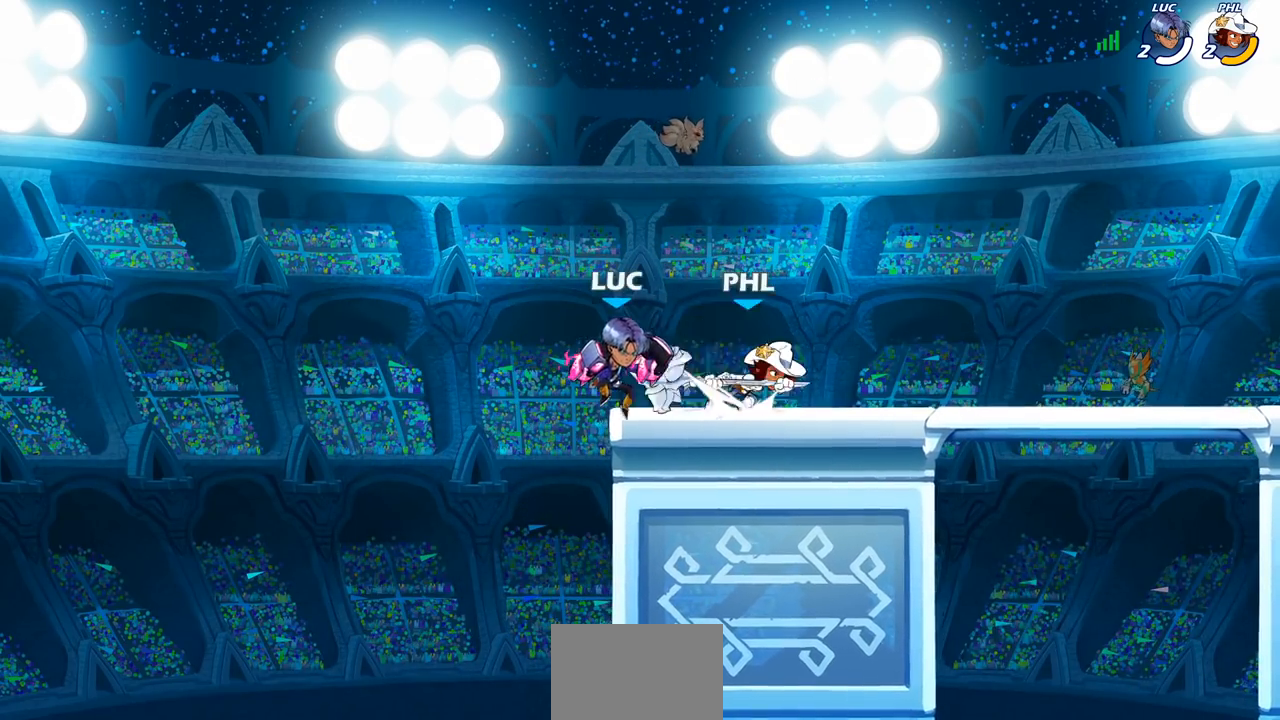
{"buttons": [], "left_stick": "right", "right_stick": "center", "events": [[100, "left_stick", "left"], [183, "R2", "up"], [267, "CROSS", "down"], [400, "CROSS", "up"], [400, "left_stick", "up"], [467, "left_stick", "right"]]}
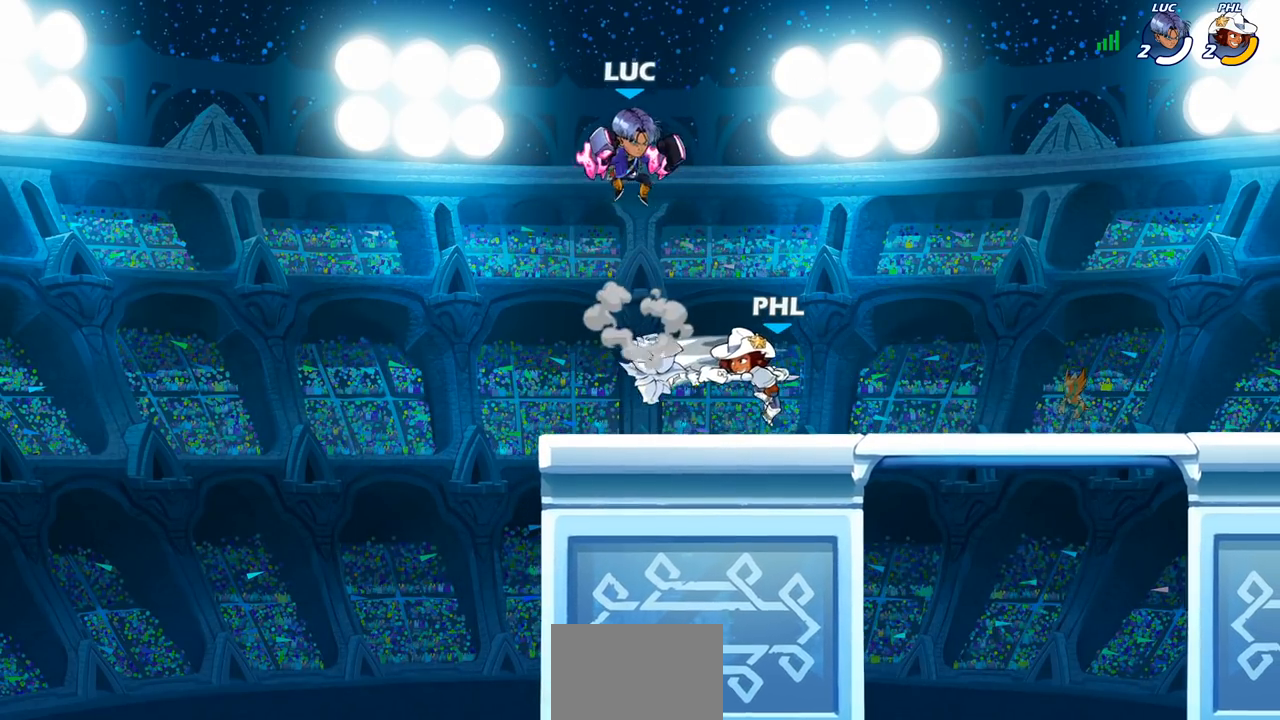
{"buttons": [], "left_stick": "center", "right_stick": "center", "events": [[67, "left_stick", "down"], [167, "left_stick", "down-right"], [217, "SQUARE", "down"], [300, "SQUARE", "up"], [383, "left_stick", "center"]]}
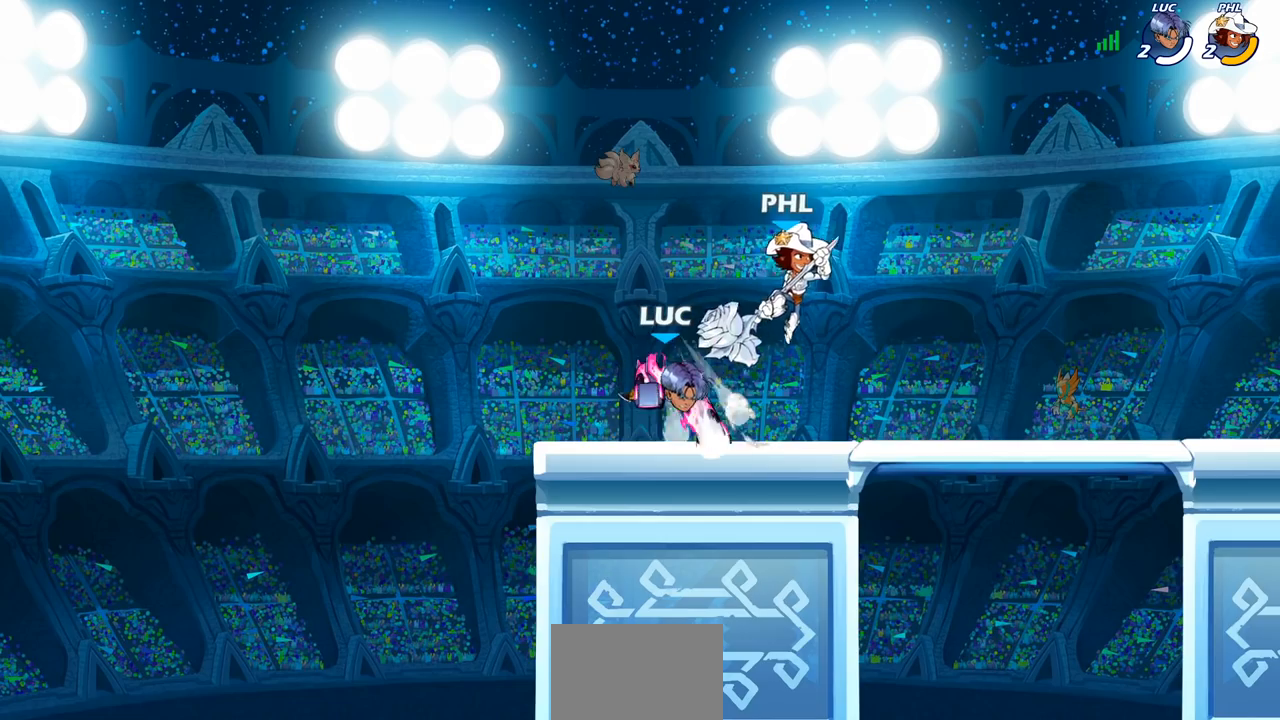
{"buttons": [], "left_stick": "left", "right_stick": "center", "events": [[183, "left_stick", "left"]]}
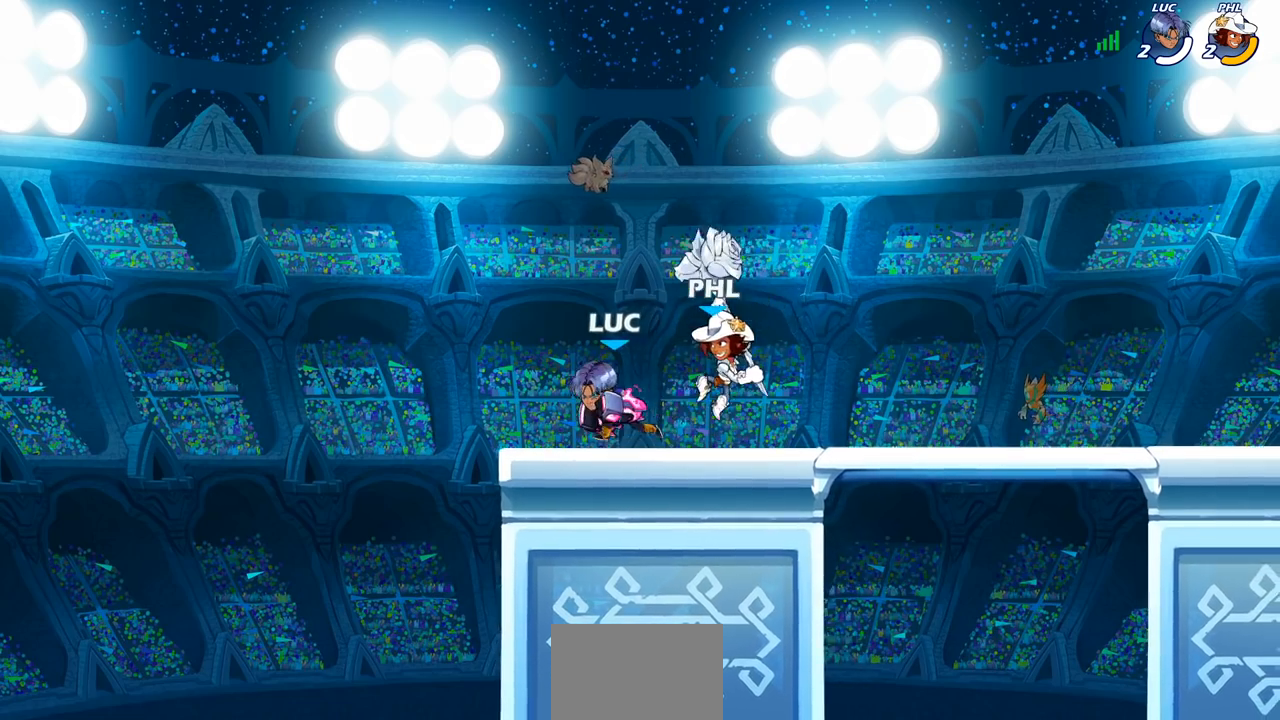
{"buttons": [], "left_stick": "right", "right_stick": "center", "events": [[150, "left_stick", "right"], [217, "SQUARE", "down"], [300, "SQUARE", "up"]]}
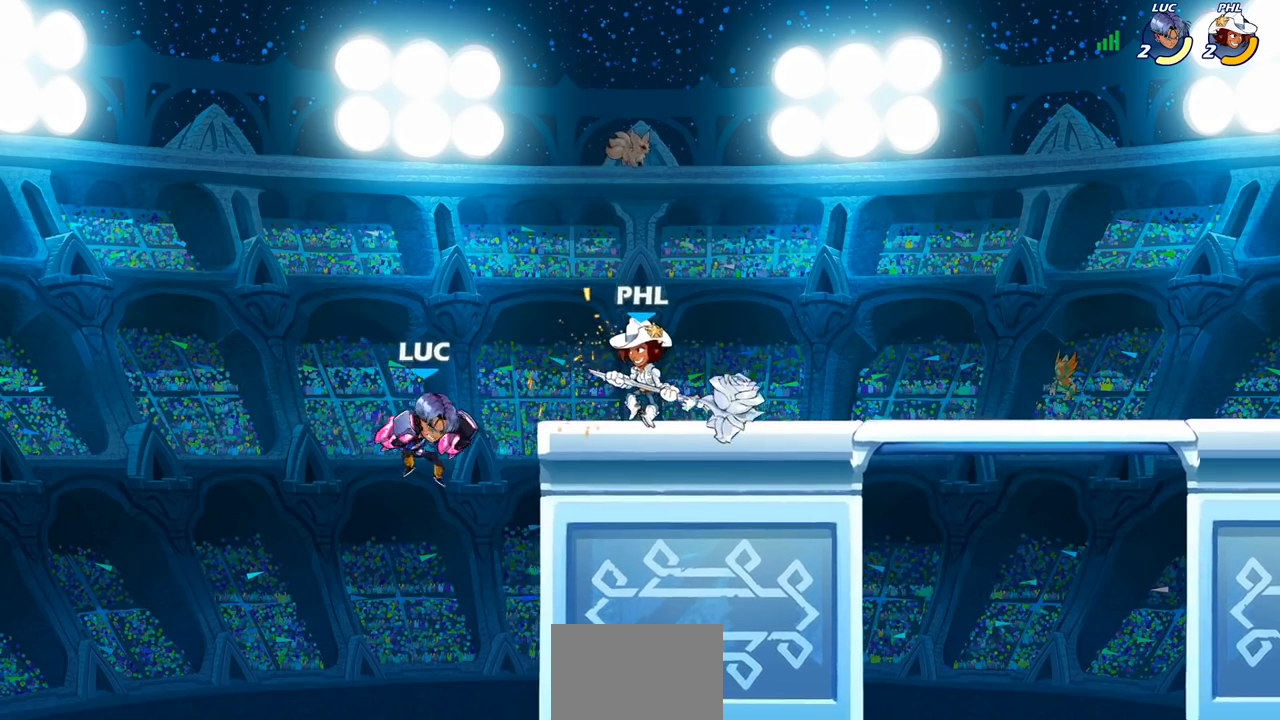
{"buttons": [], "left_stick": "center", "right_stick": "center", "events": [[267, "CROSS", "down"], [333, "left_stick", "up"], [417, "left_stick", "left"], [450, "CROSS", "up"], [500, "left_stick", "center"]]}
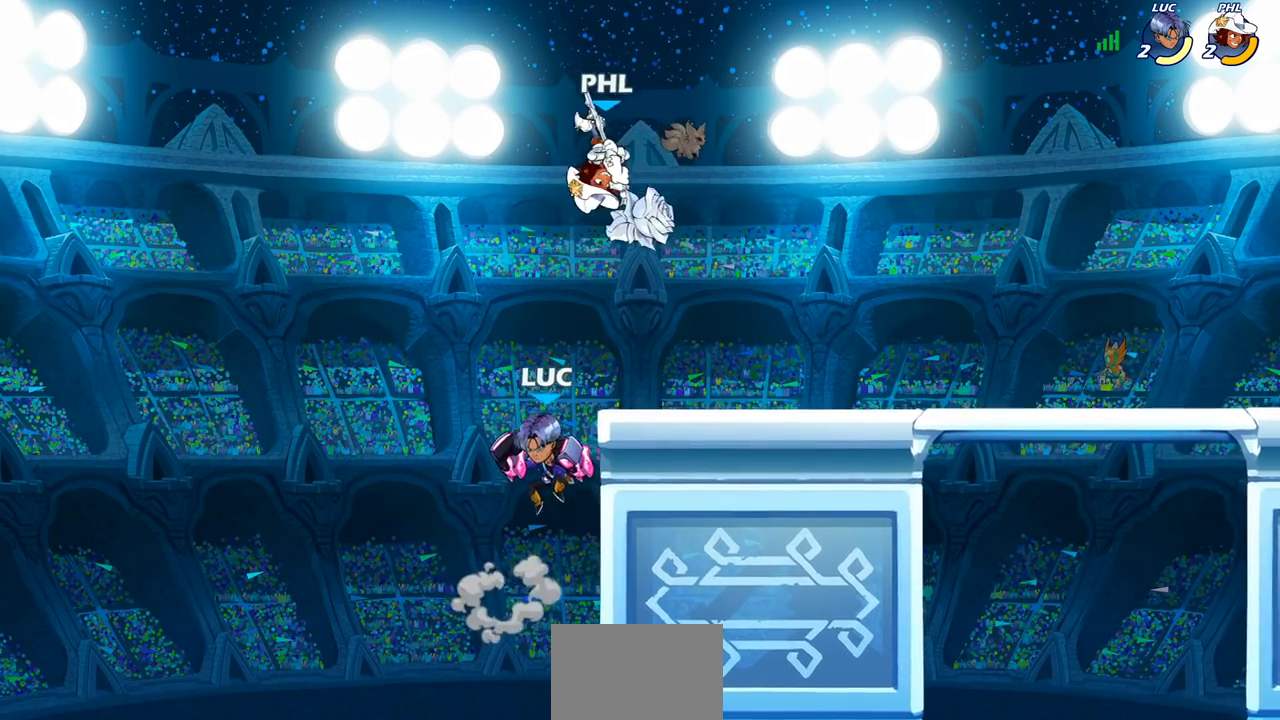
{"buttons": [], "left_stick": "center", "right_stick": "center", "events": []}
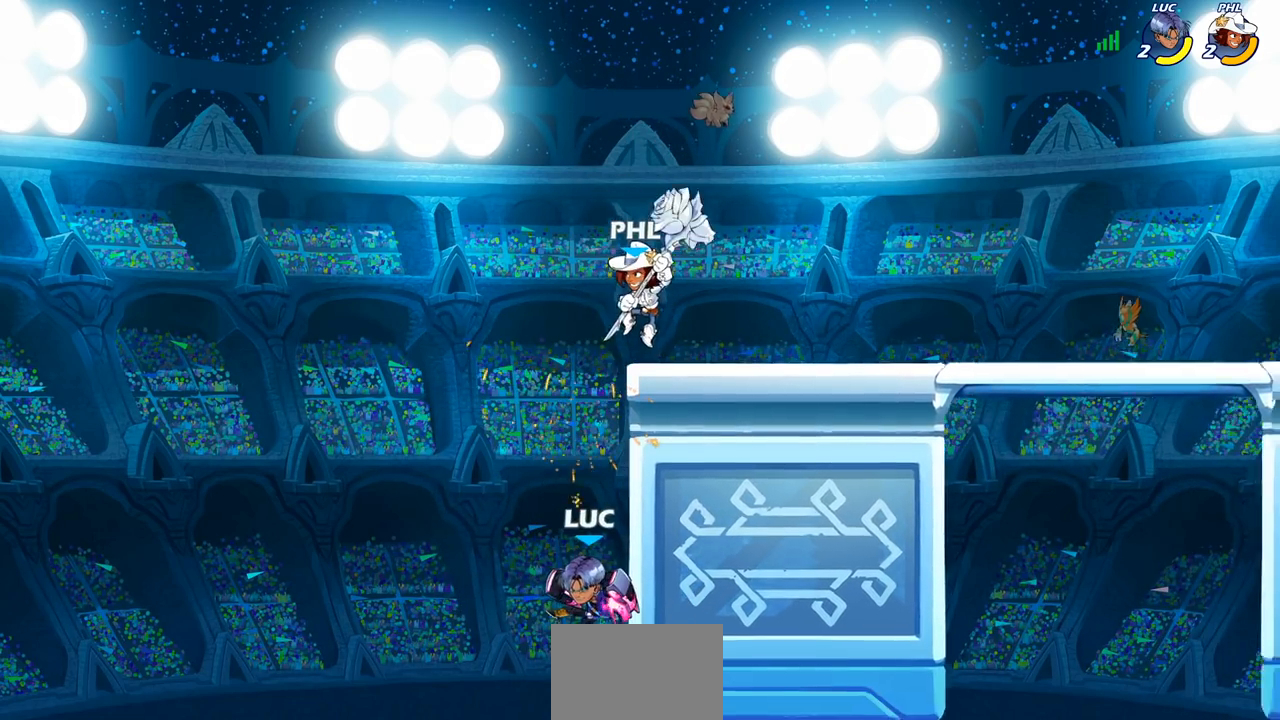
{"buttons": ["CROSS"], "left_stick": "up-left", "right_stick": "center", "events": [[83, "left_stick", "right"], [133, "CROSS", "down"], [317, "CROSS", "up"], [367, "left_stick", "up-left"], [450, "CROSS", "down"]]}
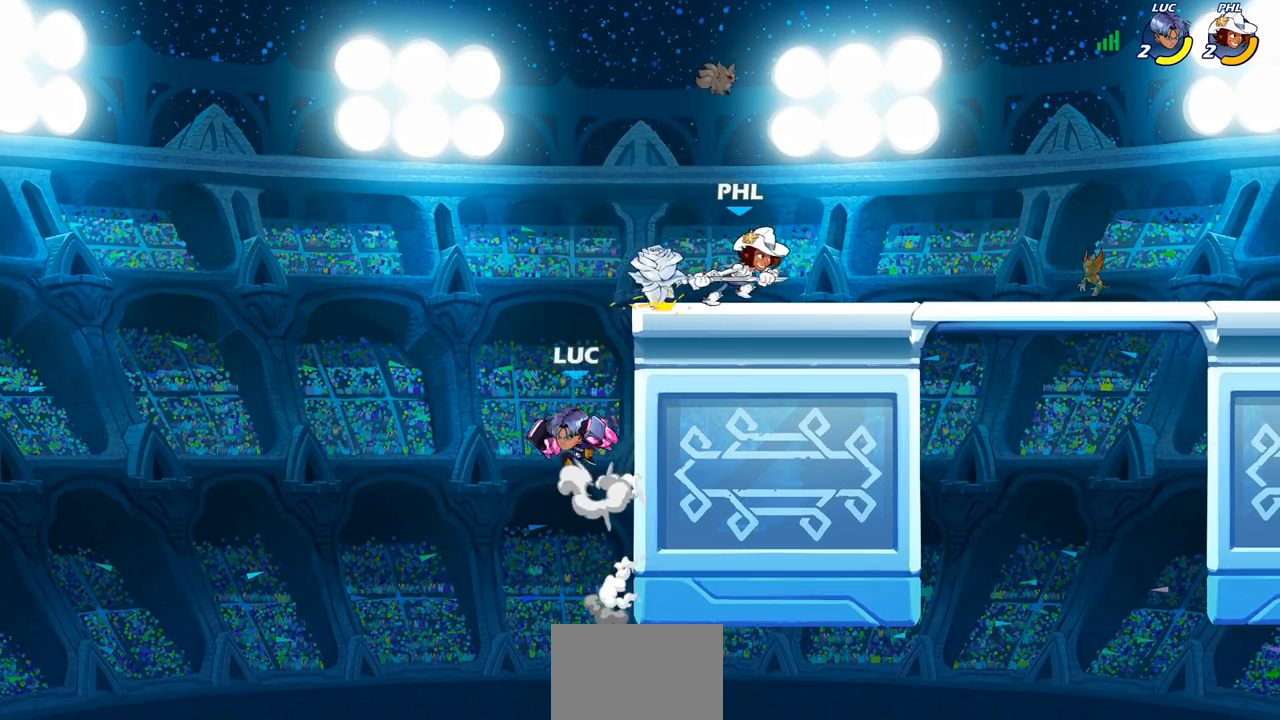
{"buttons": ["CIRCLE", "R2"], "left_stick": "right", "right_stick": "center", "events": [[67, "left_stick", "up-right"], [83, "CROSS", "up"], [150, "left_stick", "right"], [433, "R2", "down"], [450, "CIRCLE", "down"]]}
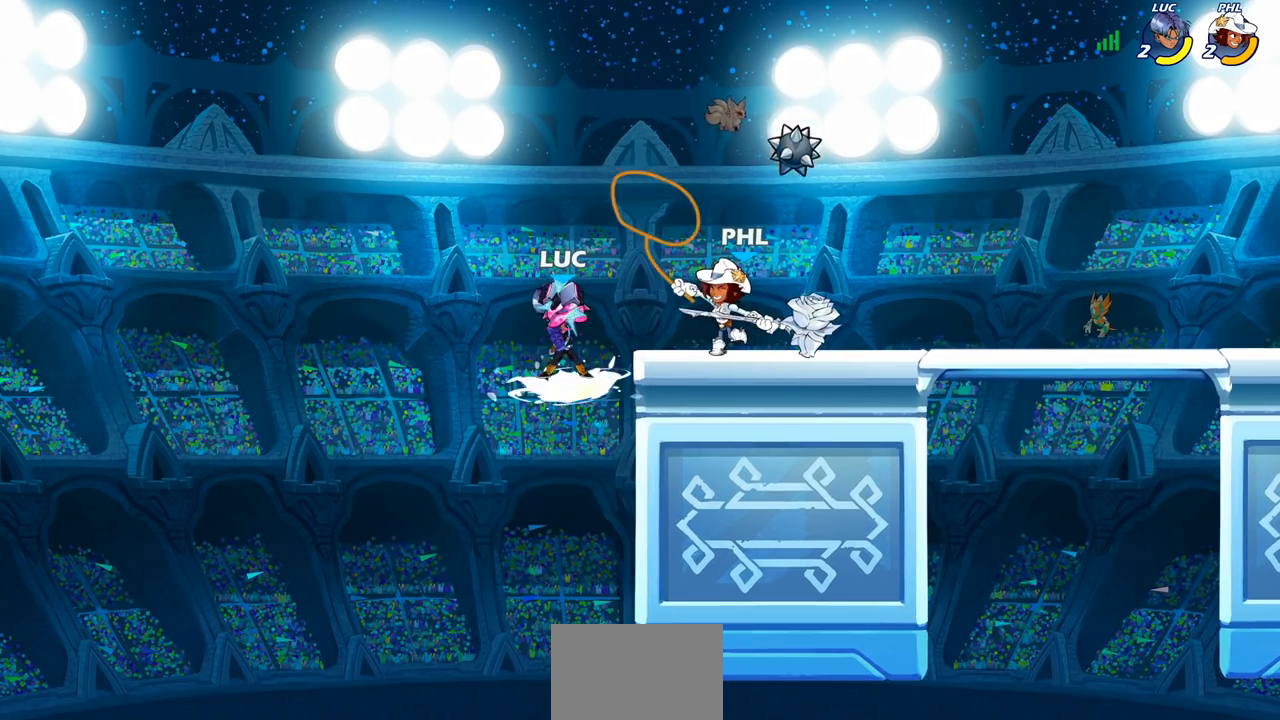
{"buttons": [], "left_stick": "center", "right_stick": "center", "events": [[50, "CIRCLE", "up"], [67, "R2", "up"], [483, "left_stick", "center"]]}
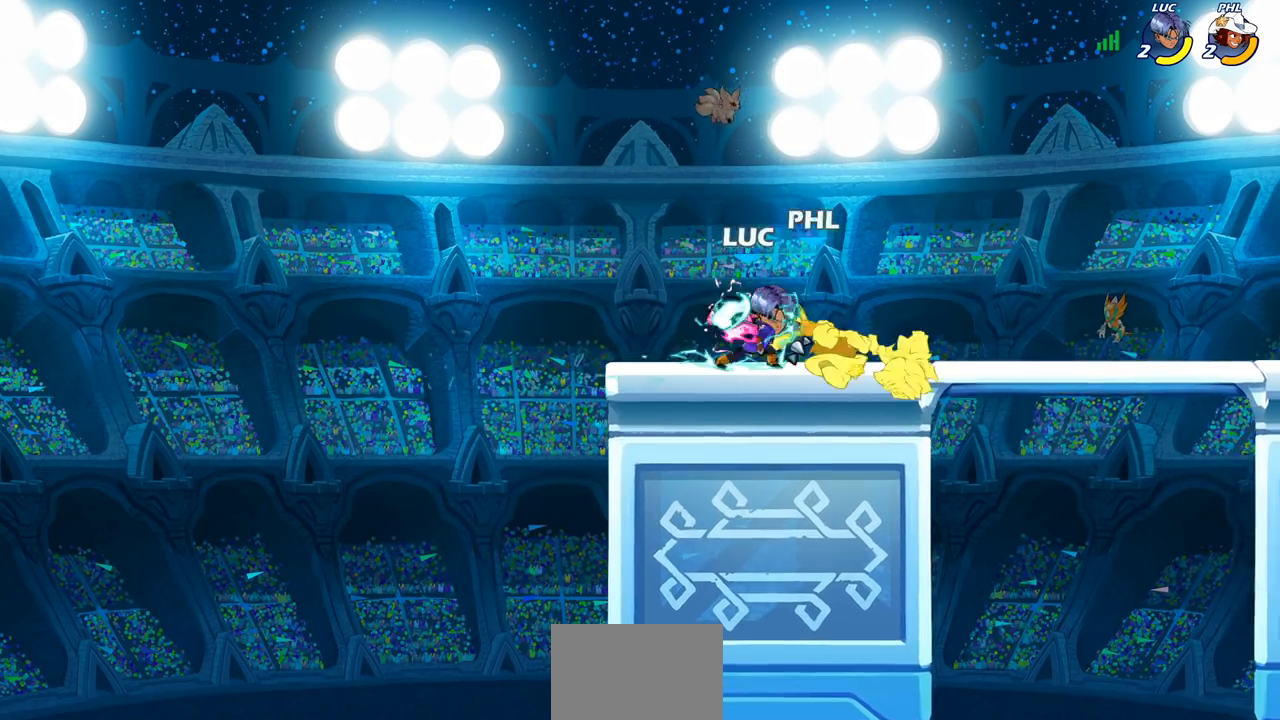
{"buttons": ["R2"], "left_stick": "right", "right_stick": "center", "events": [[350, "left_stick", "right"], [433, "R2", "down"]]}
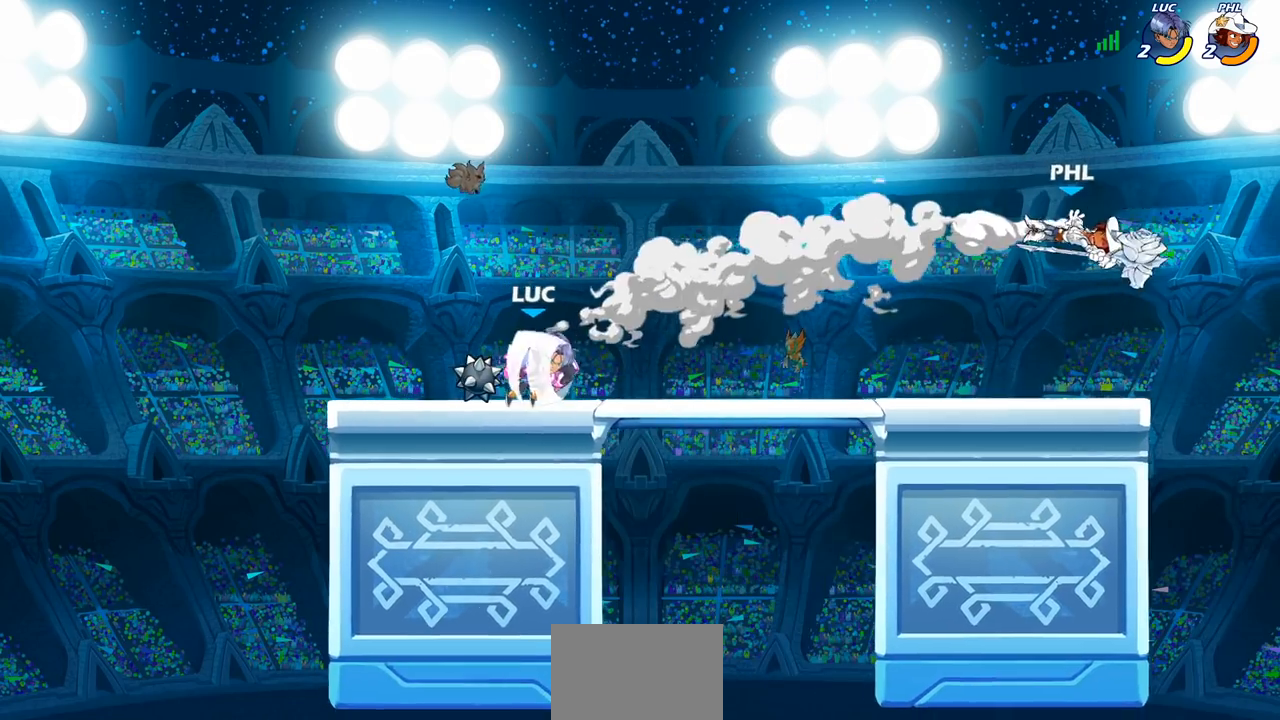
{"buttons": [], "left_stick": "center", "right_stick": "center", "events": [[33, "R2", "up"], [100, "R1", "down"], [100, "left_stick", "center"], [167, "R1", "up"]]}
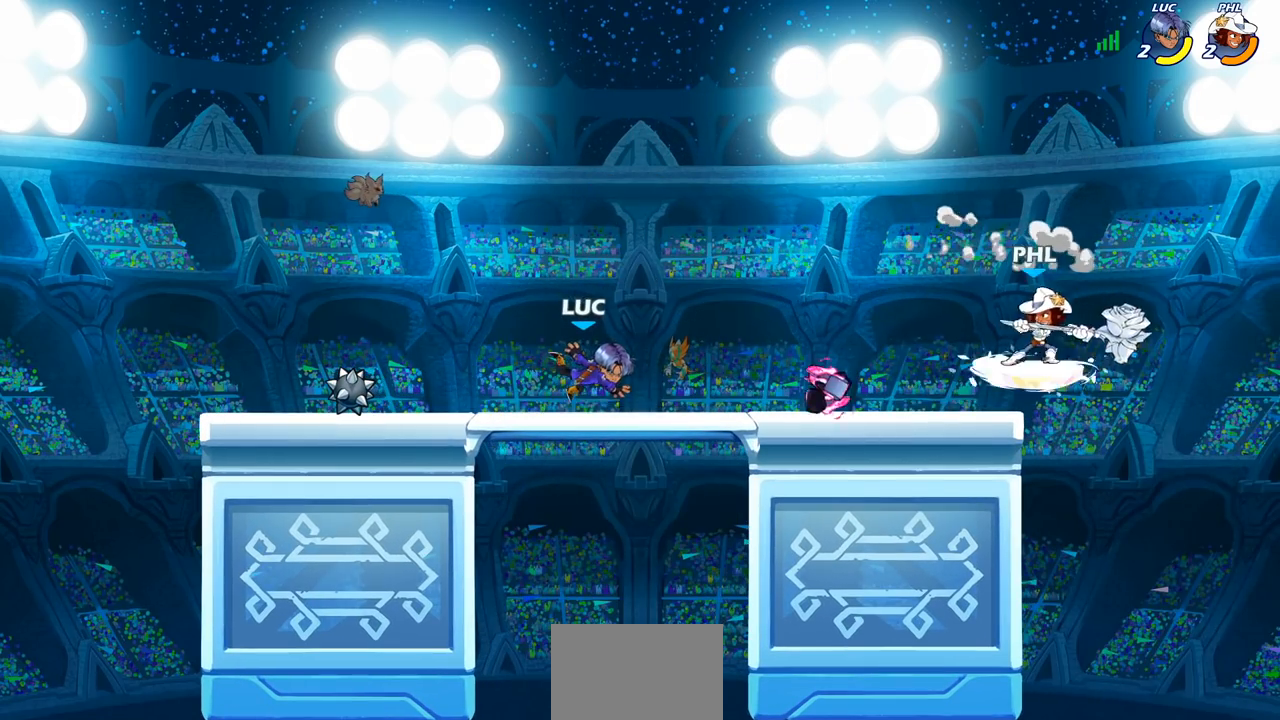
{"buttons": ["R2"], "left_stick": "left", "right_stick": "center", "events": [[50, "left_stick", "right"], [133, "R2", "down"], [267, "R2", "up"], [417, "left_stick", "left"], [500, "R2", "down"]]}
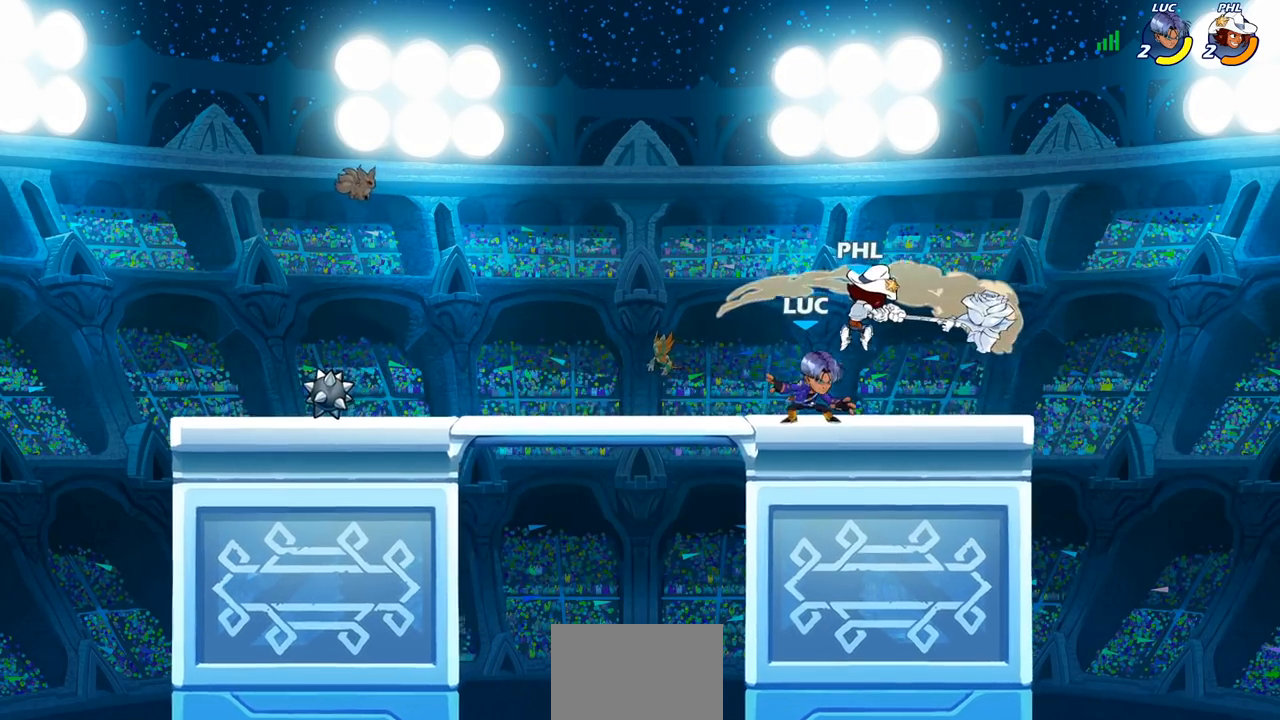
{"buttons": [], "left_stick": "center", "right_stick": "center", "events": [[133, "left_stick", "right"], [150, "R2", "up"], [317, "SQUARE", "down"], [350, "left_stick", "down"], [400, "SQUARE", "up"], [417, "left_stick", "center"]]}
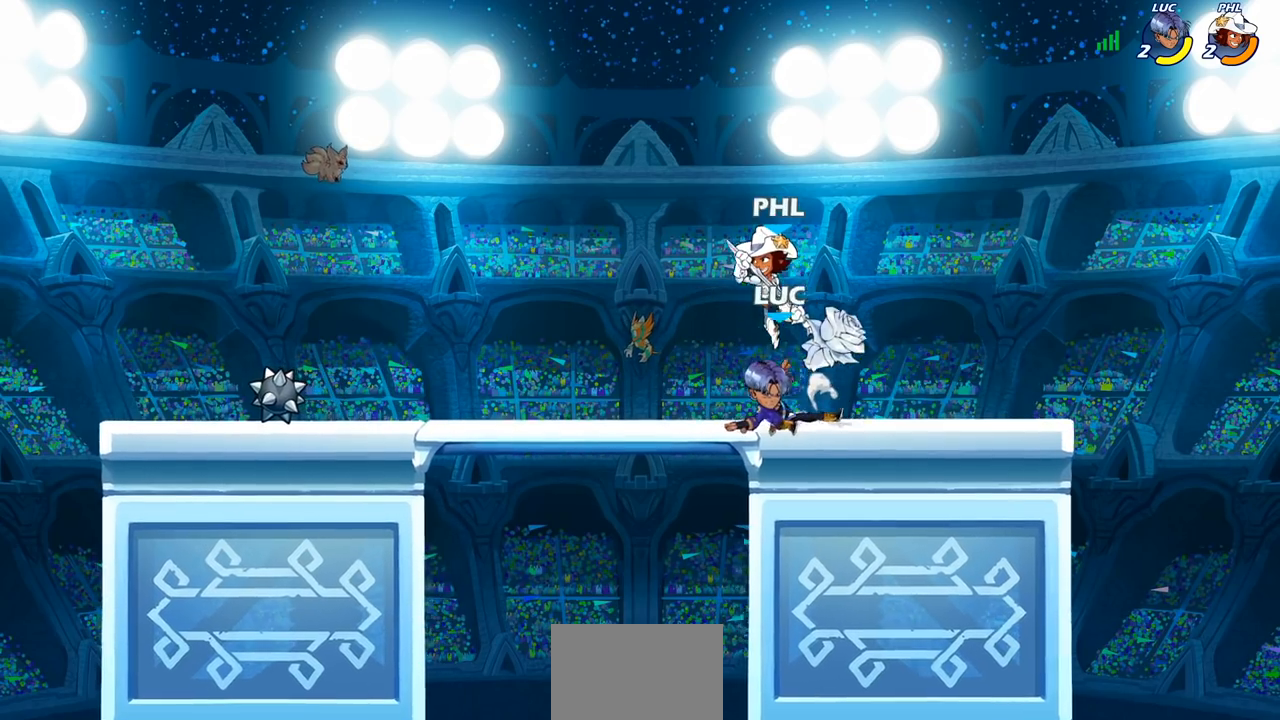
{"buttons": ["CROSS"], "left_stick": "up-right", "right_stick": "center", "events": [[133, "CIRCLE", "down"], [233, "CIRCLE", "up"], [317, "left_stick", "right"], [400, "CROSS", "down"], [500, "left_stick", "up-right"]]}
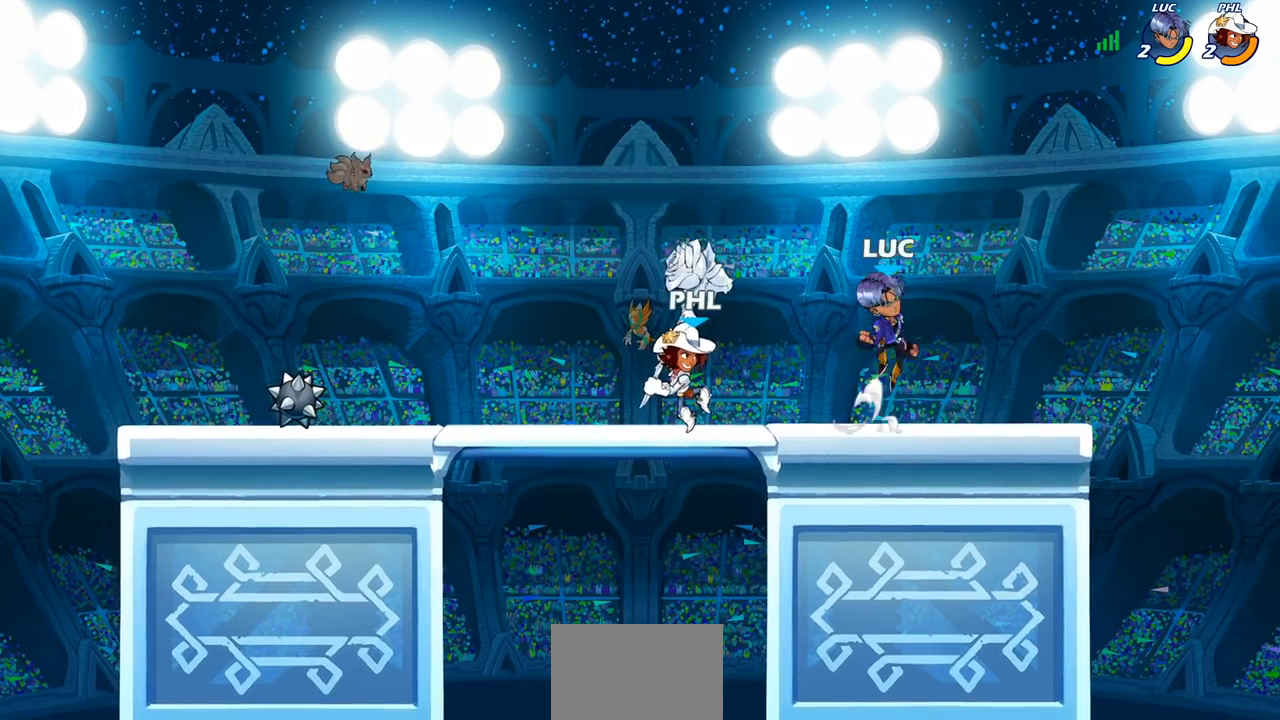
{"buttons": ["SQUARE", "R2"], "left_stick": "center", "right_stick": "center", "events": [[67, "CROSS", "up"], [150, "left_stick", "down-right"], [233, "left_stick", "down-left"], [400, "R2", "down"], [417, "SQUARE", "down"], [500, "left_stick", "center"]]}
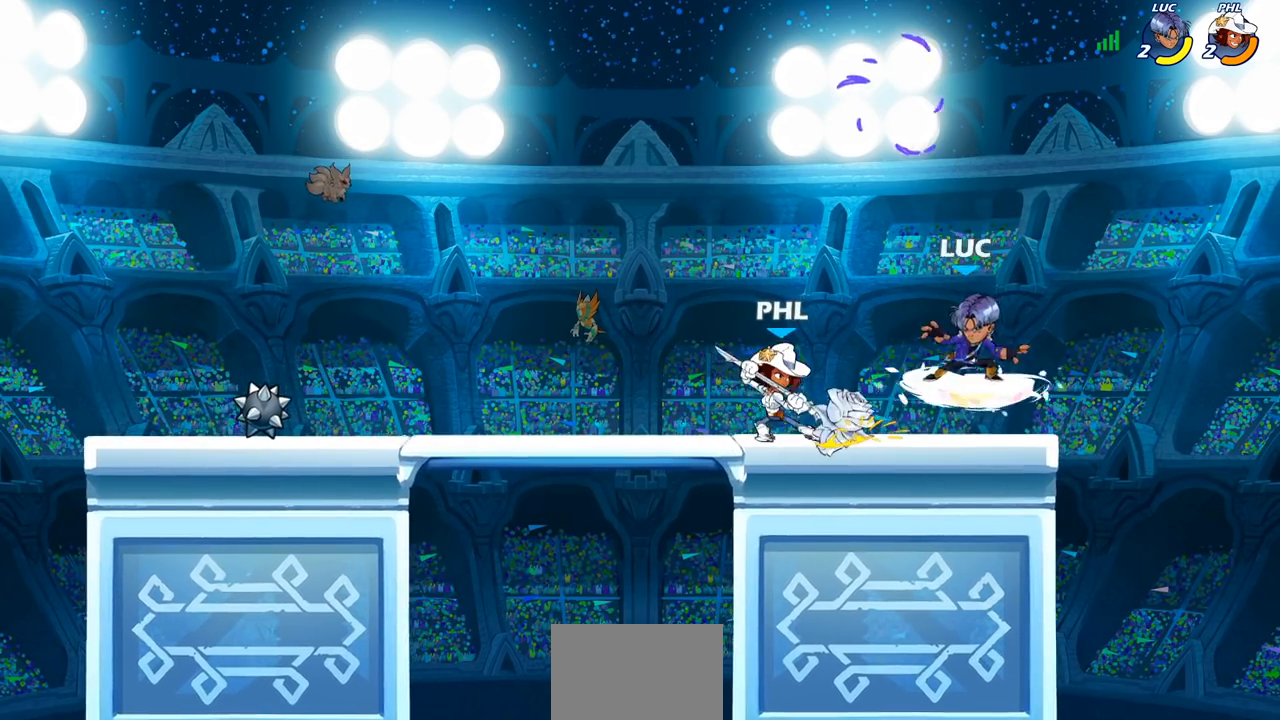
{"buttons": ["CROSS"], "left_stick": "up-right", "right_stick": "center", "events": [[17, "SQUARE", "up"], [33, "R2", "up"], [417, "CROSS", "down"], [417, "left_stick", "right"], [500, "left_stick", "up-right"]]}
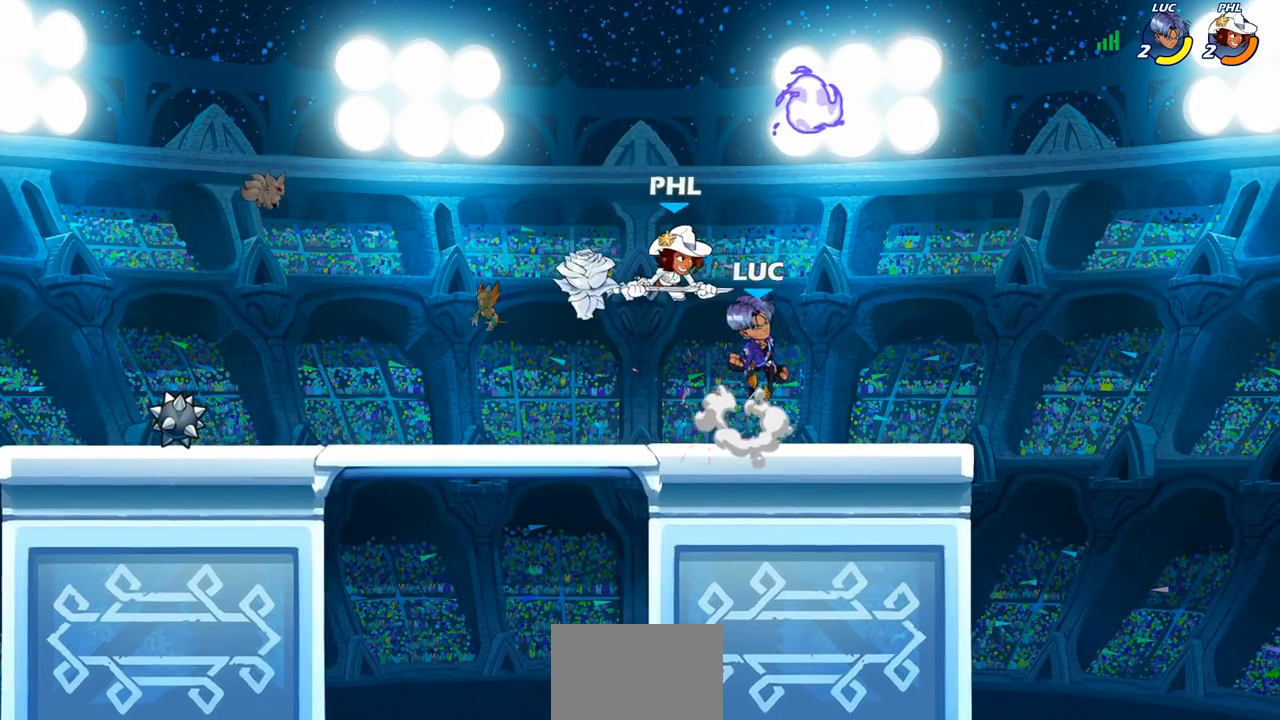
{"buttons": [], "left_stick": "left", "right_stick": "center", "events": [[67, "CROSS", "up"], [150, "left_stick", "up"], [283, "R1", "down"], [283, "left_stick", "down-right"], [367, "R1", "up"], [483, "left_stick", "left"]]}
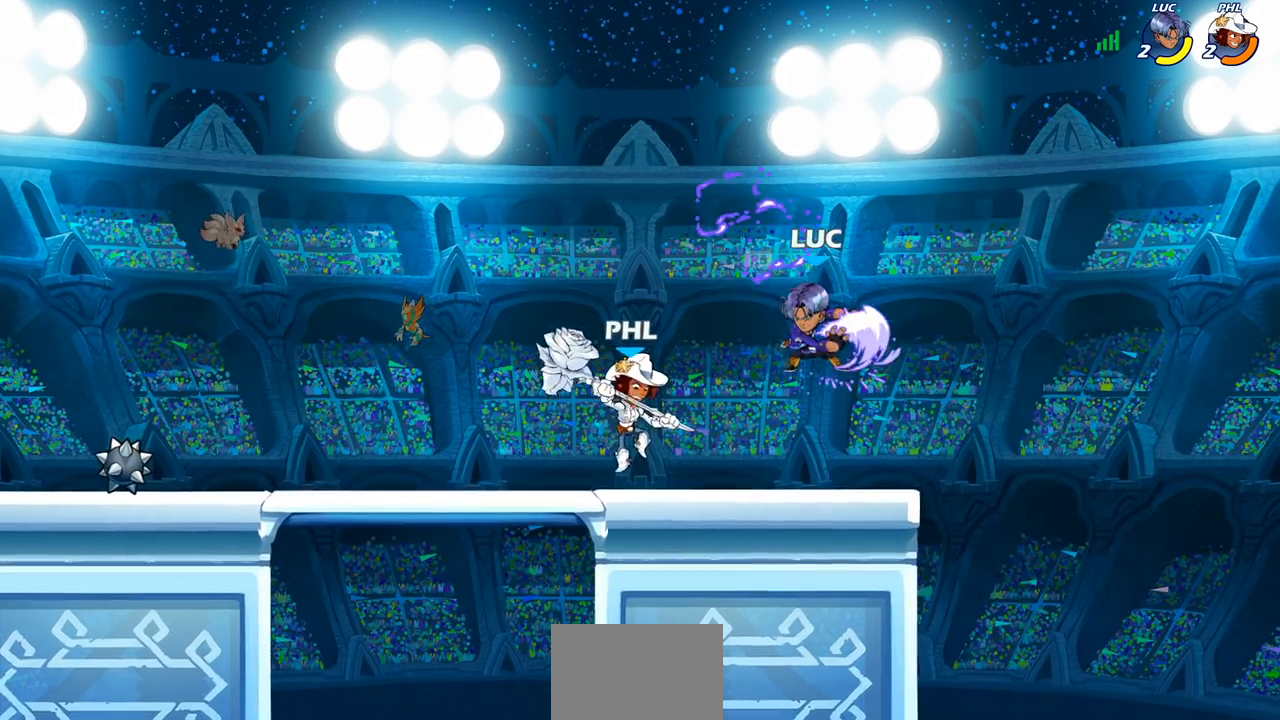
{"buttons": [], "left_stick": "center", "right_stick": "center", "events": [[17, "SQUARE", "down"], [17, "TRIANGLE", "down"], [67, "SQUARE", "up"], [67, "TRIANGLE", "up"], [183, "left_stick", "center"]]}
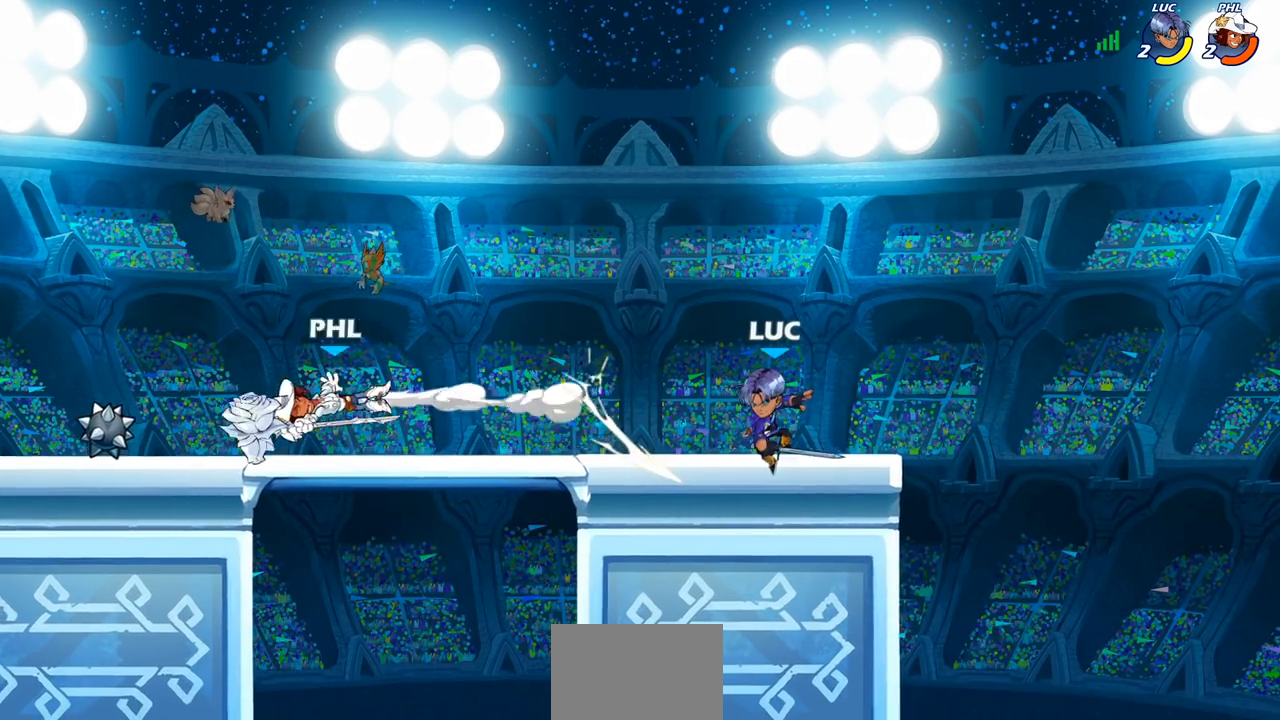
{"buttons": [], "left_stick": "right", "right_stick": "center", "events": [[150, "left_stick", "left"], [200, "R2", "down"], [417, "R2", "up"], [433, "left_stick", "right"]]}